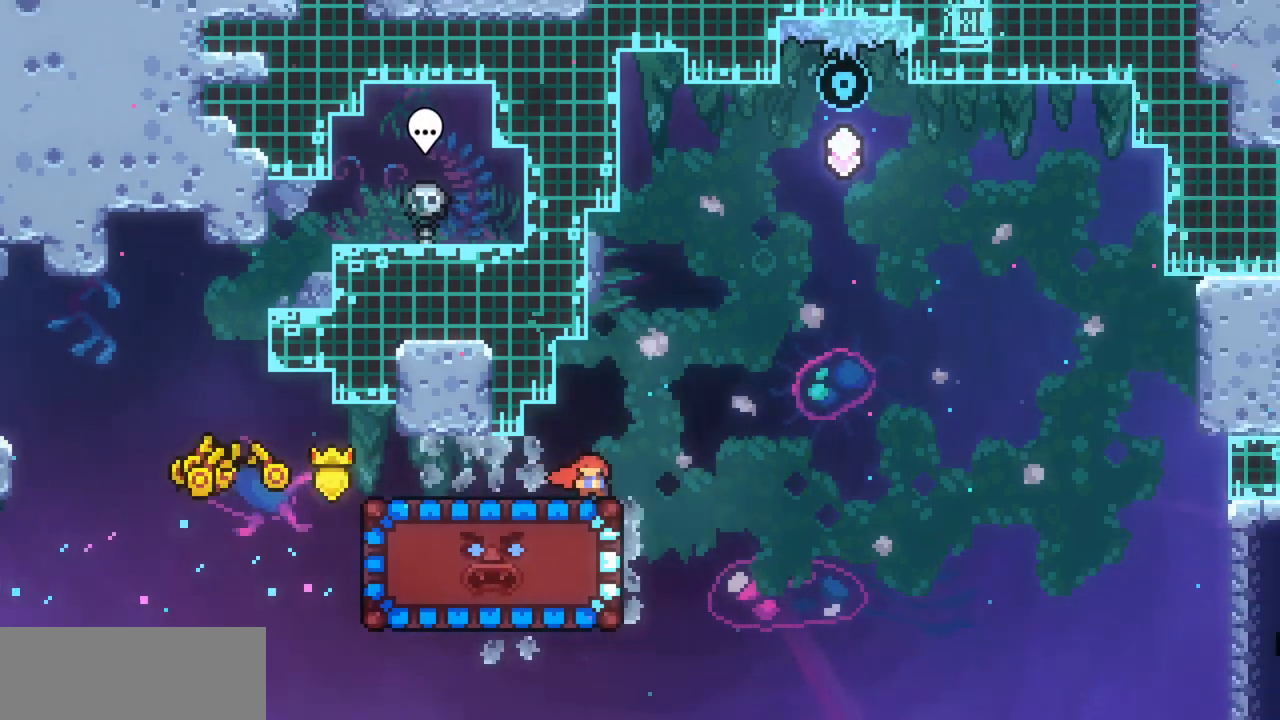
Gameplay with keyboard; each line is a JSON object with the keys held at the frame after it. "events" lists presses ("down") and releases ("up") of "c", "down", "escape", "left", "return", "right", "up", "x" and "z" between this image and that frame as [ms after this image, input, new state], when the widget could be followed in between. No other keys are recorded. Mouse input is not recorded.
{"keys": ["down"], "events": [[300, "c", "down"], [433, "c", "up"]]}
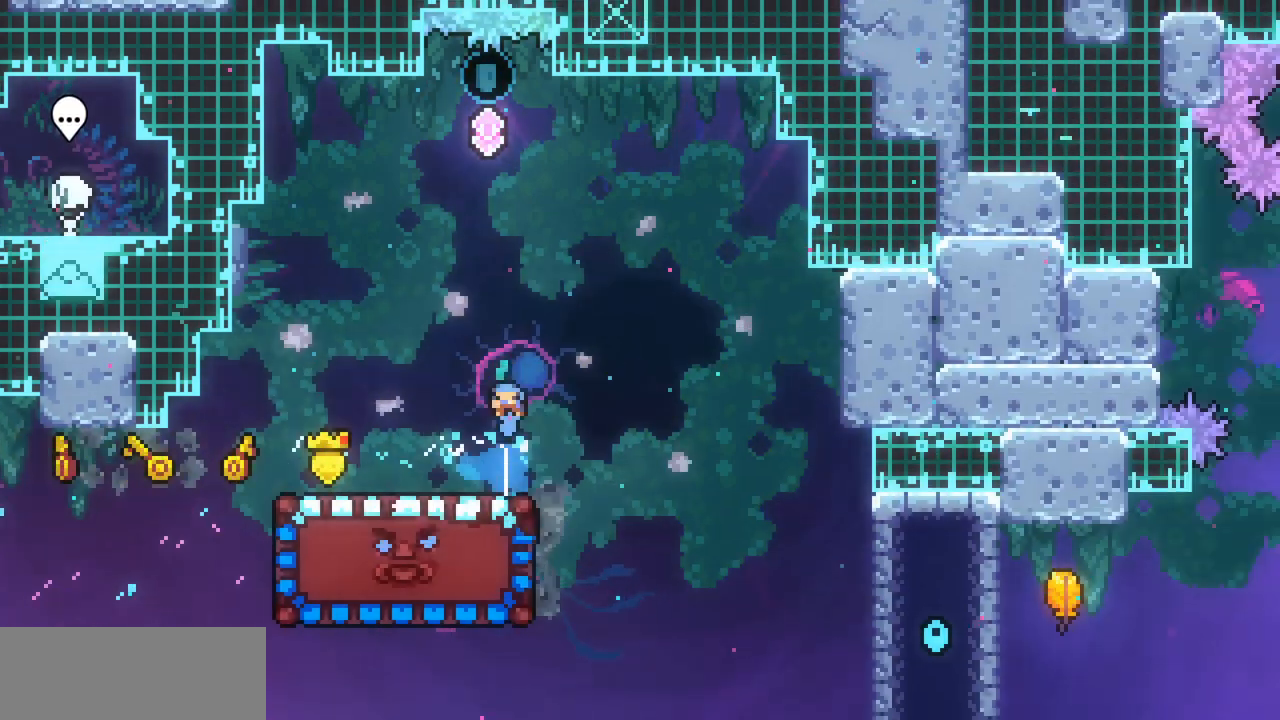
{"keys": ["down"], "events": [[133, "down", "up"], [267, "left", "down"], [333, "left", "up"], [467, "down", "down"]]}
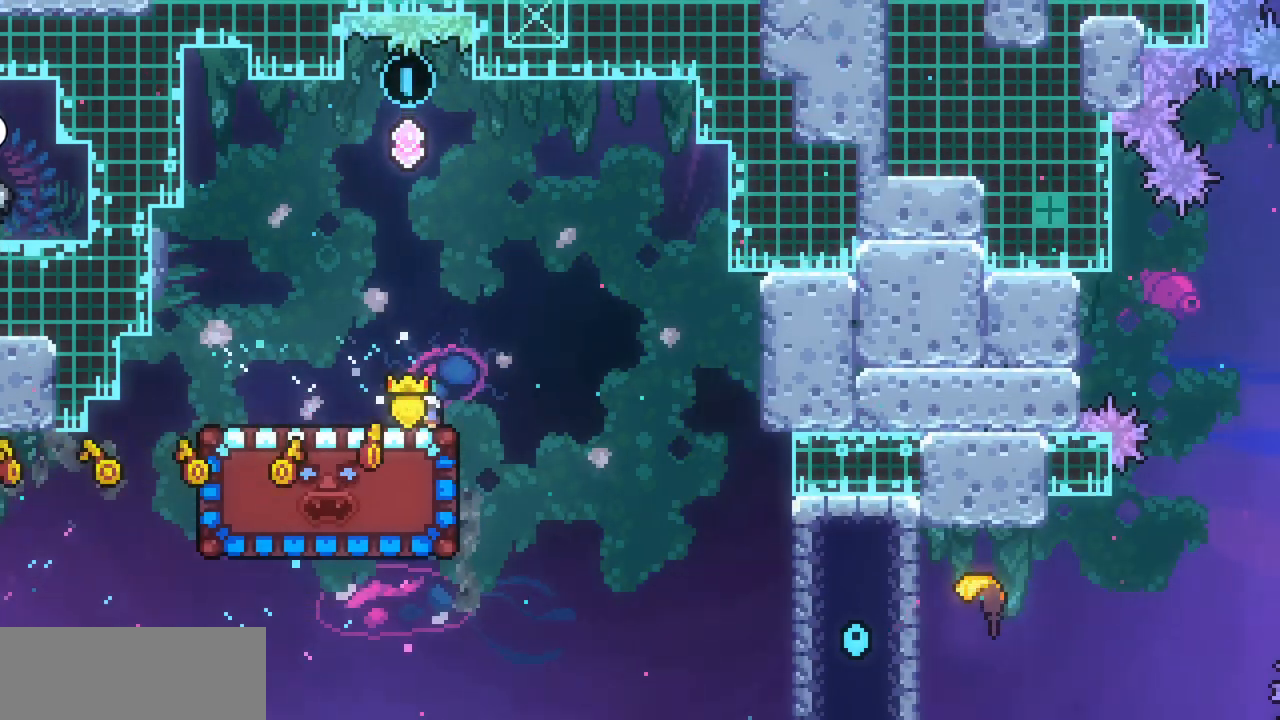
{"keys": ["down"], "events": []}
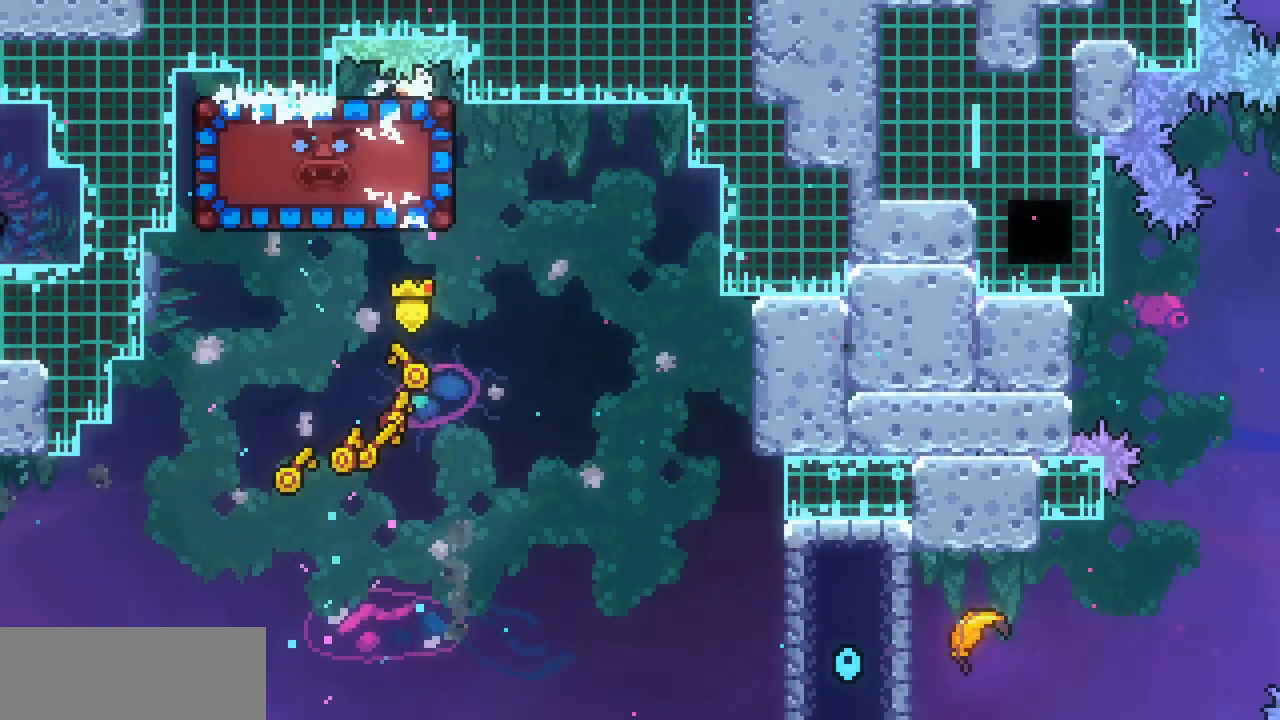
{"keys": ["down"], "events": []}
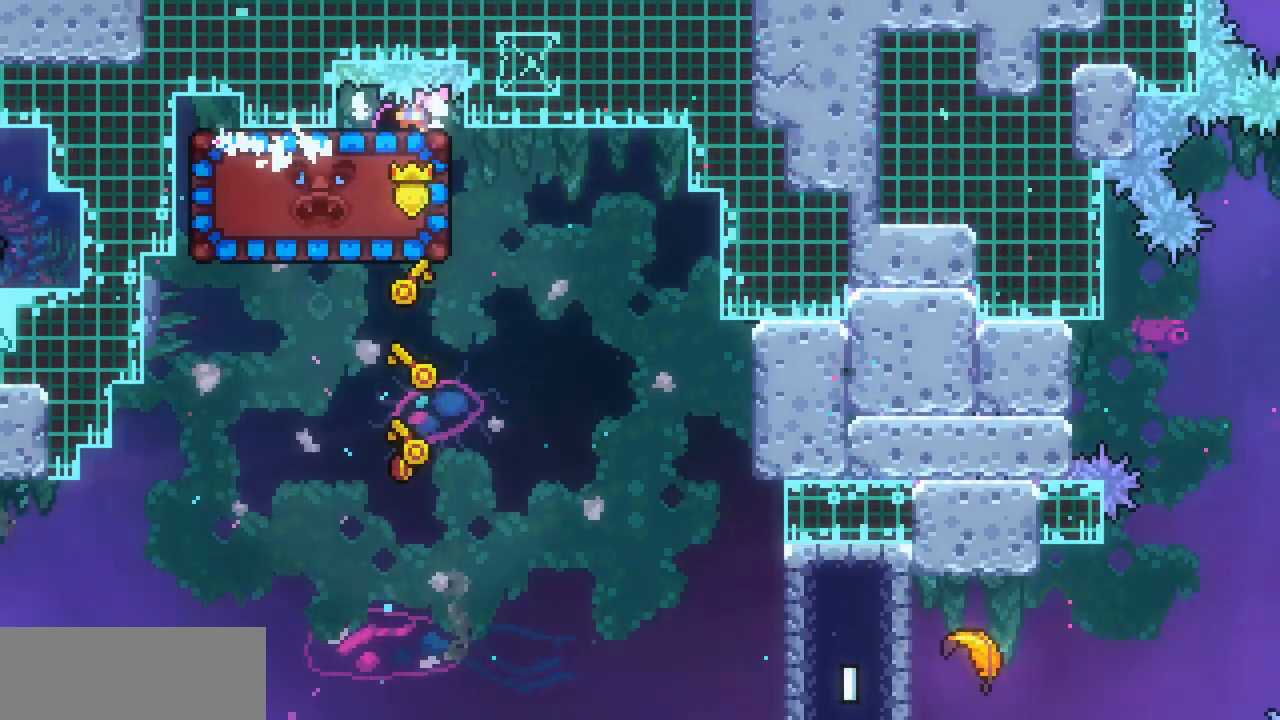
{"keys": ["right"], "events": [[300, "down", "up"], [300, "right", "down"]]}
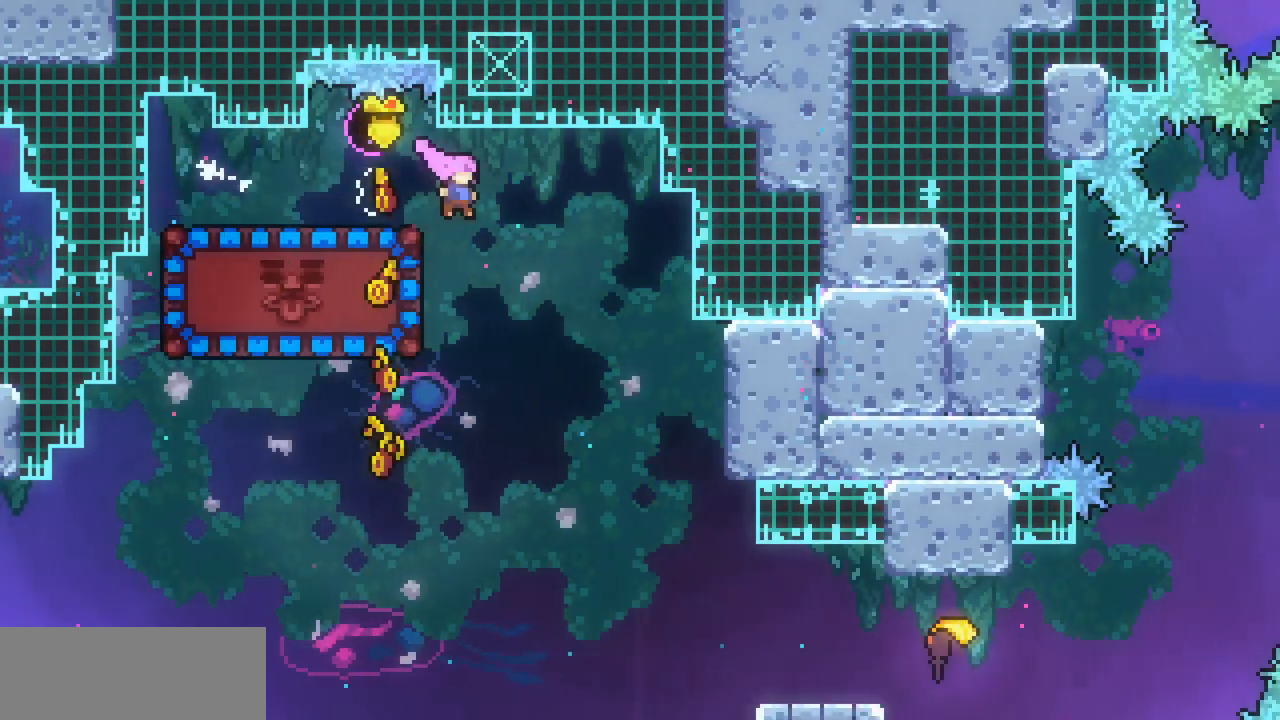
{"keys": ["left"], "events": [[200, "left", "down"], [233, "right", "up"], [367, "c", "down"], [467, "c", "up"]]}
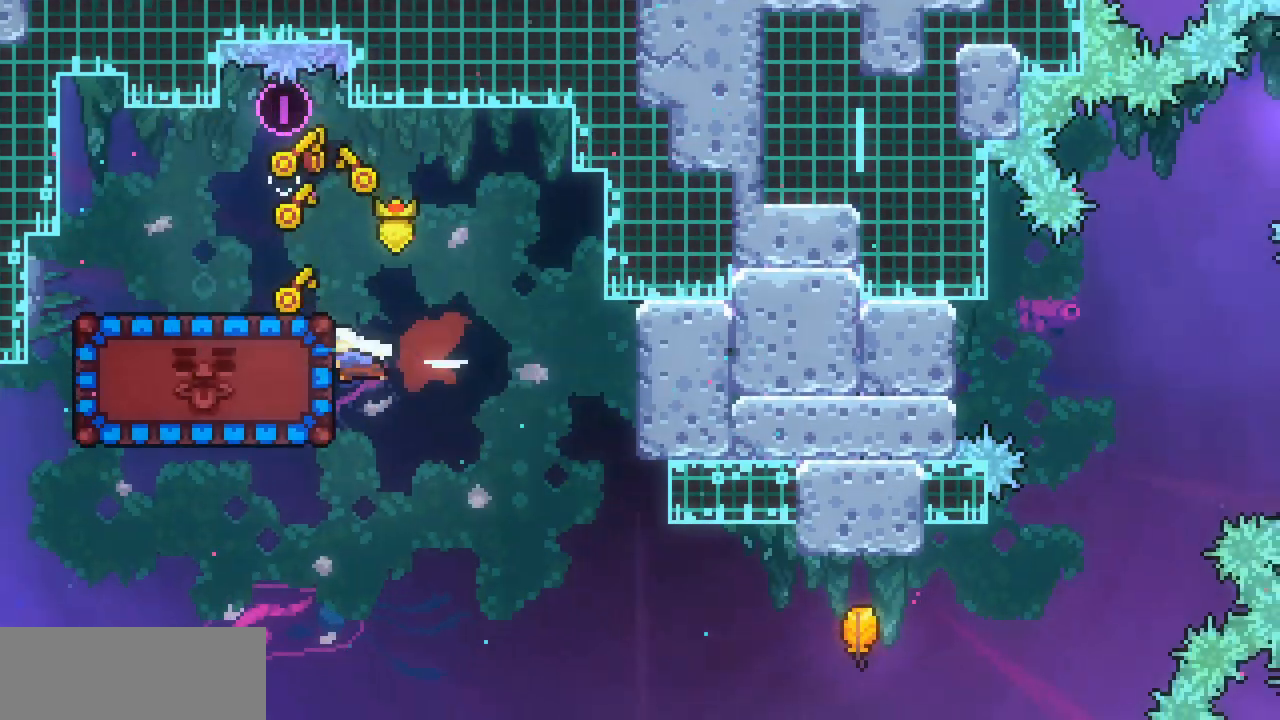
{"keys": ["right"], "events": [[67, "left", "up"], [67, "right", "down"]]}
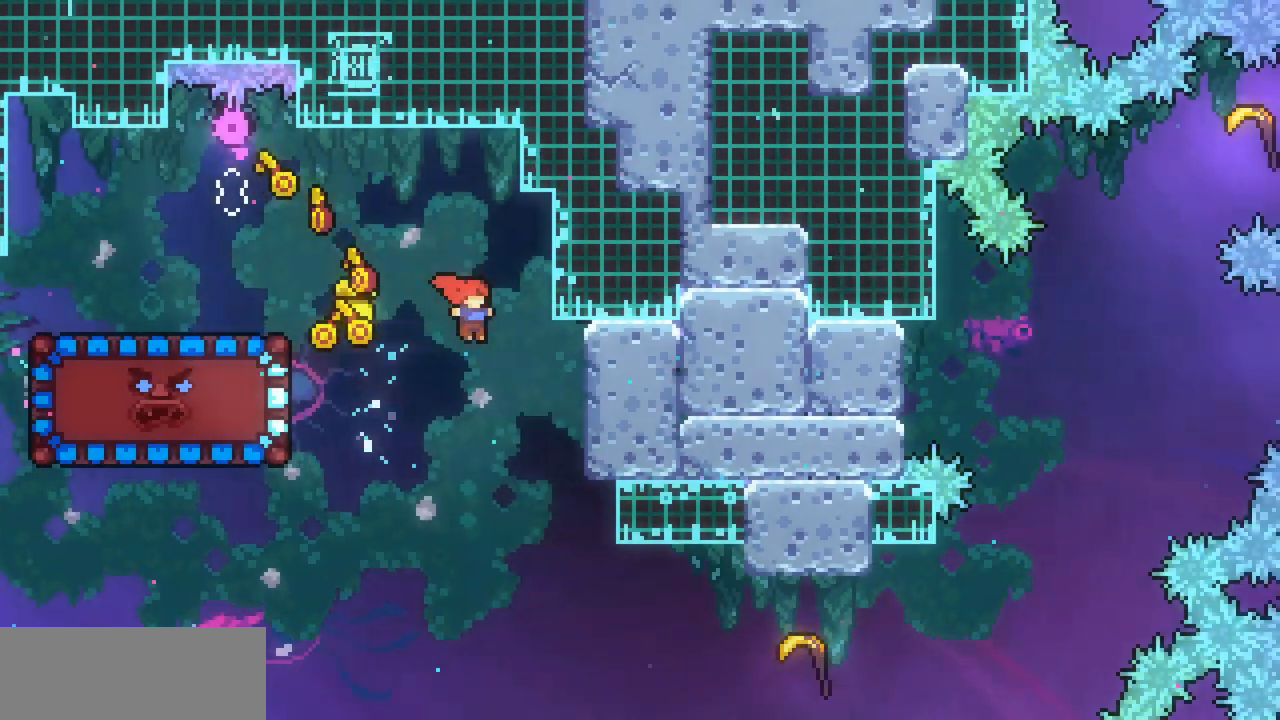
{"keys": ["right"], "events": [[133, "right", "up"], [233, "right", "down"]]}
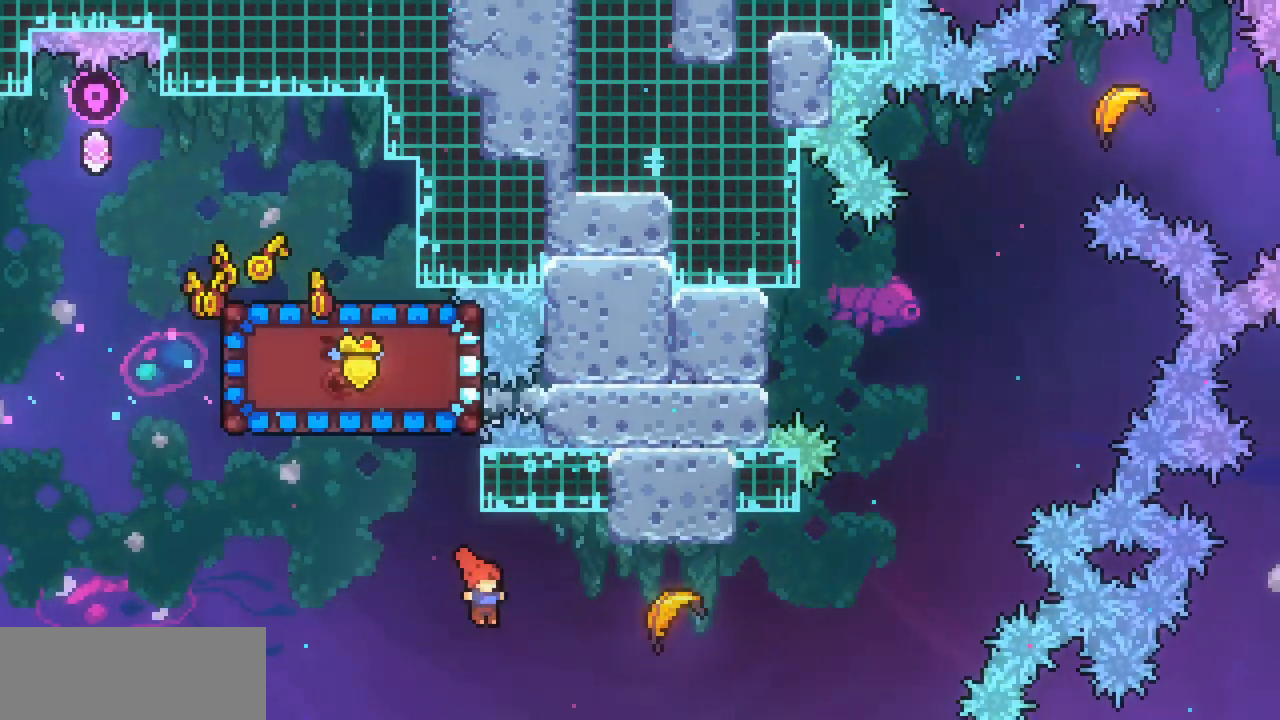
{"keys": ["right"], "events": [[100, "c", "down"], [200, "c", "up"]]}
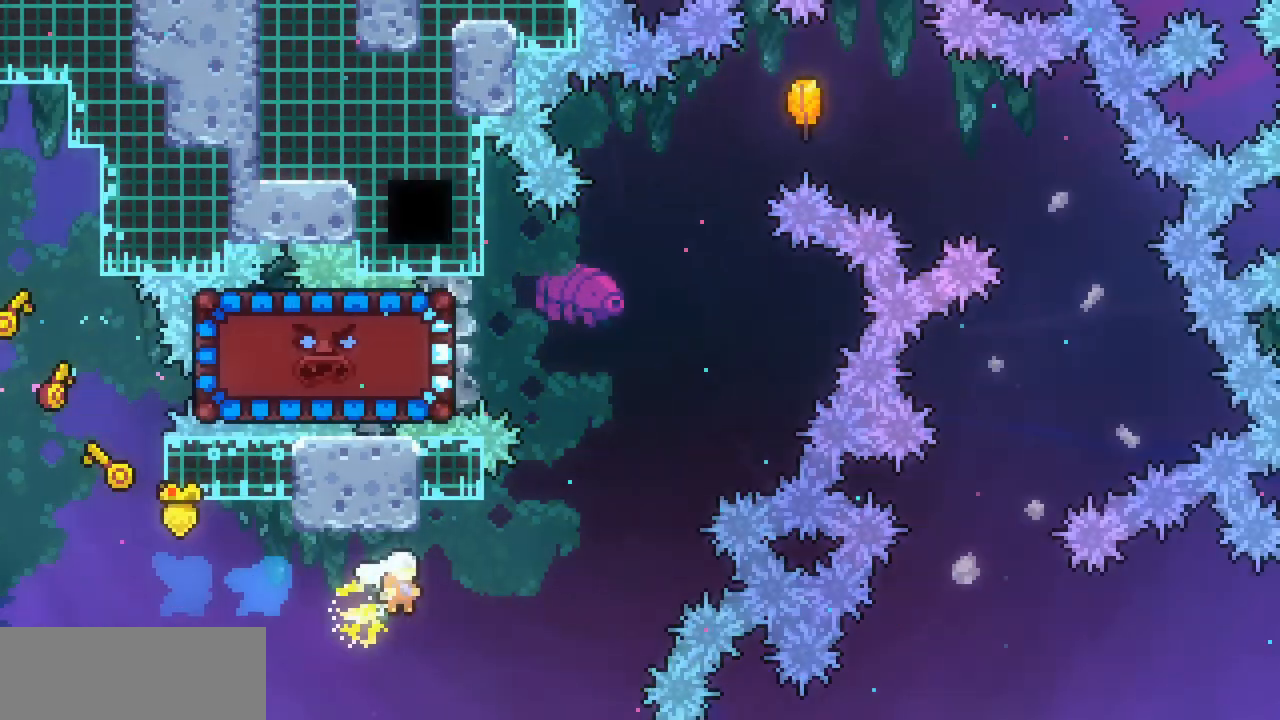
{"keys": ["right", "up", "x"], "events": [[100, "x", "down"], [433, "up", "down"]]}
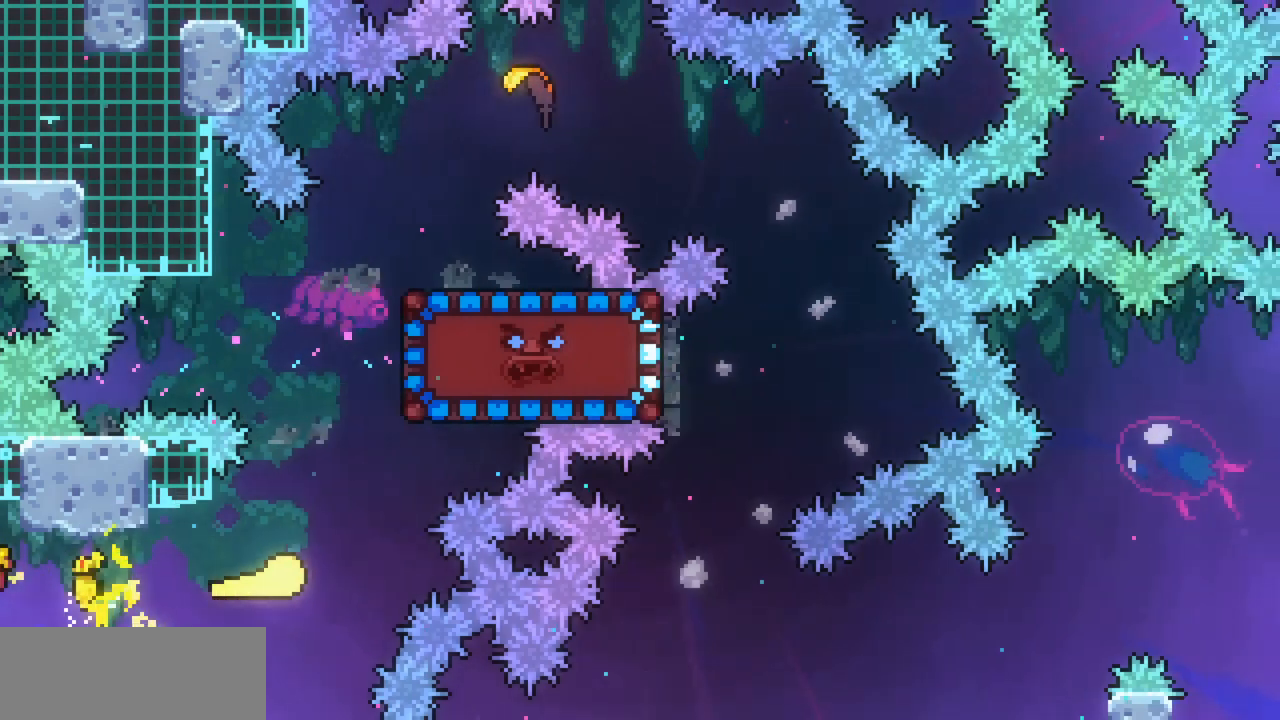
{"keys": ["up", "x"], "events": [[133, "right", "up"]]}
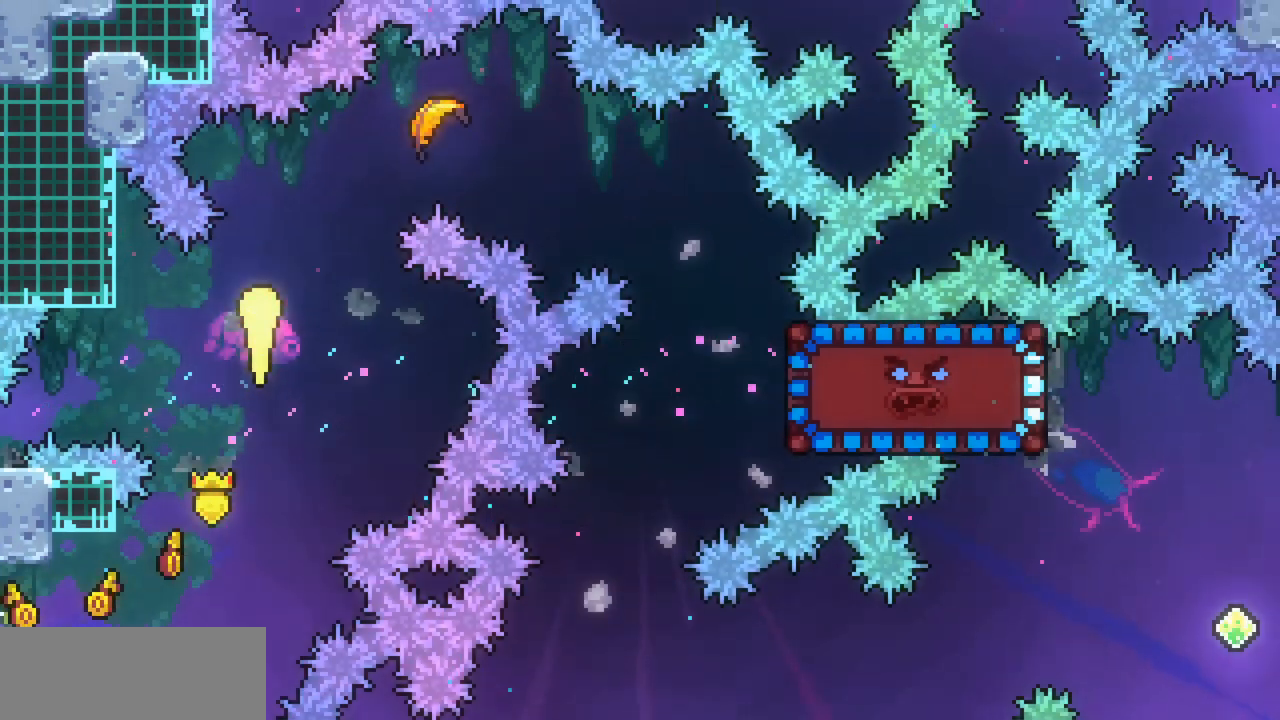
{"keys": ["right"], "events": [[33, "right", "down"], [133, "x", "up"], [233, "up", "up"]]}
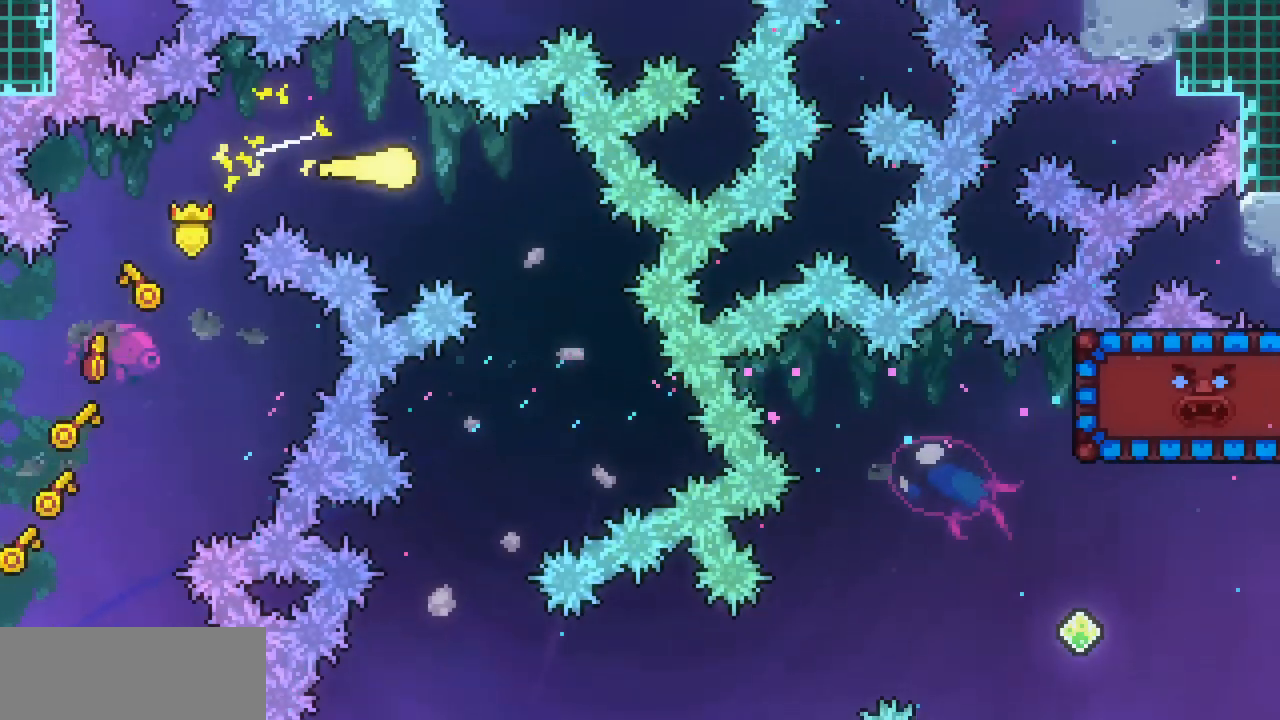
{"keys": ["down", "x"], "events": [[33, "down", "down"], [167, "right", "up"], [300, "left", "down"], [433, "x", "down"], [500, "left", "up"]]}
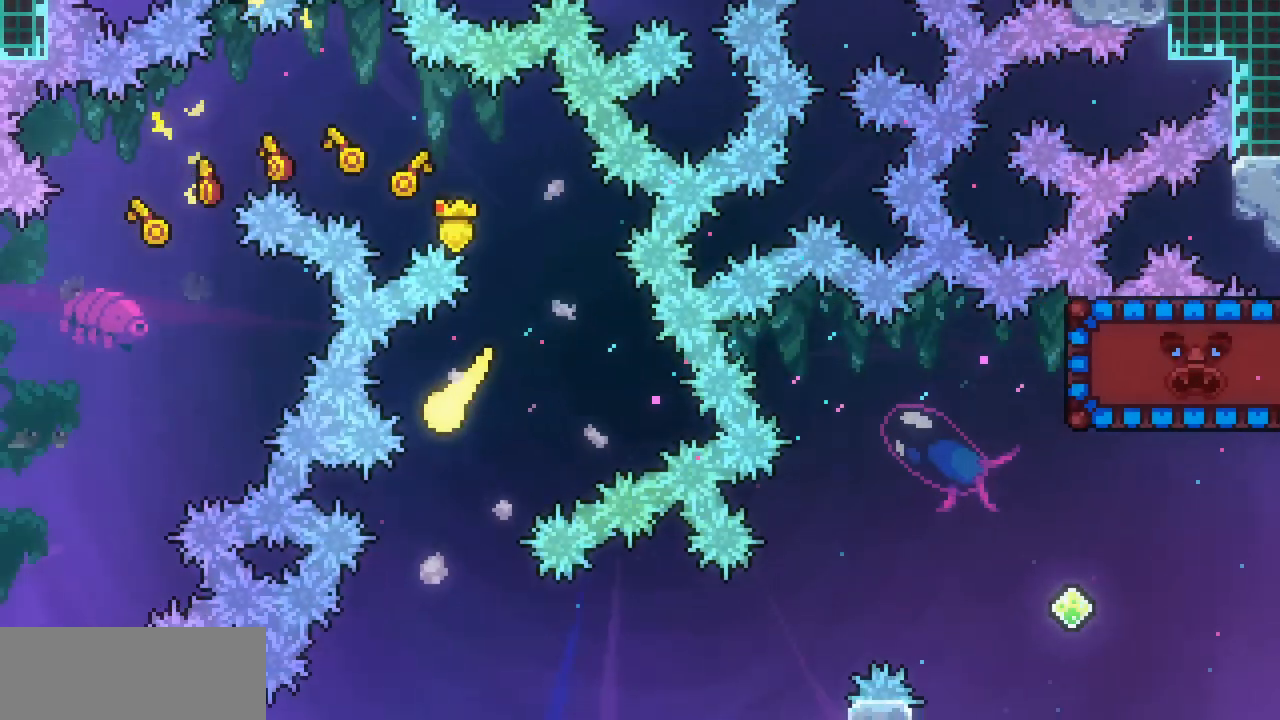
{"keys": ["right", "x"], "events": [[167, "right", "down"], [300, "down", "up"]]}
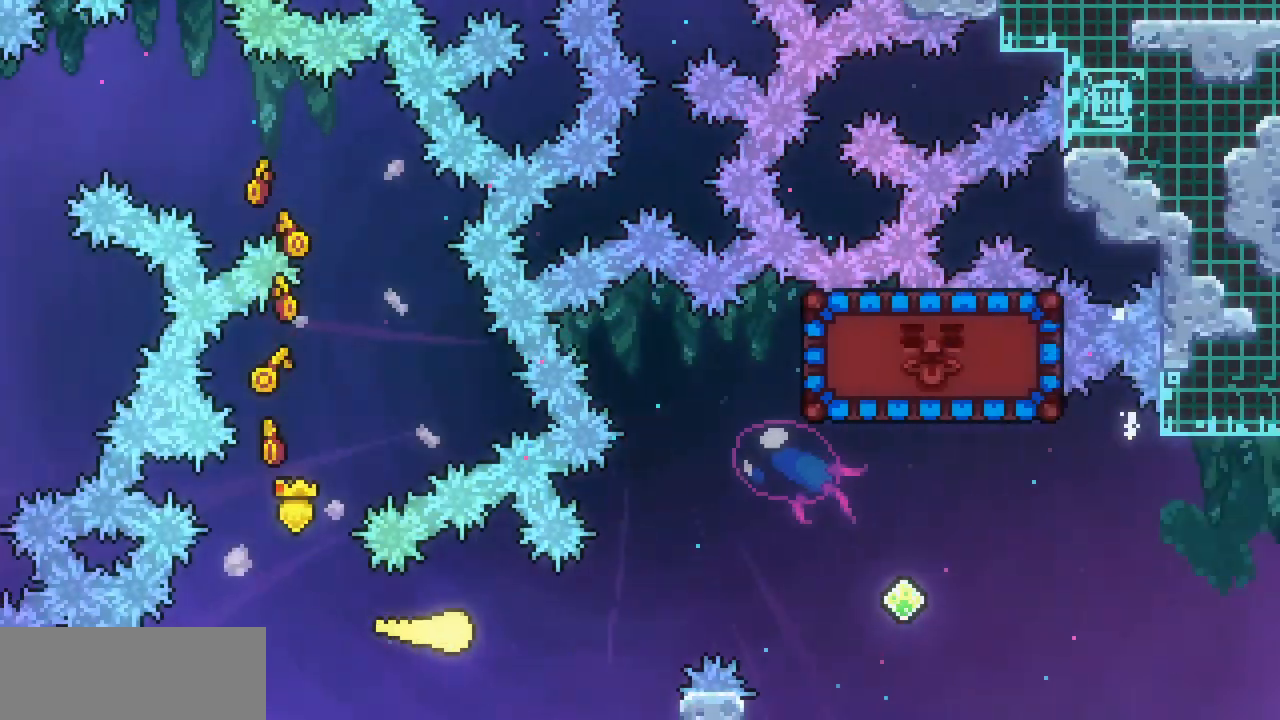
{"keys": ["c", "right", "up", "x"], "events": [[200, "up", "down"], [433, "c", "down"]]}
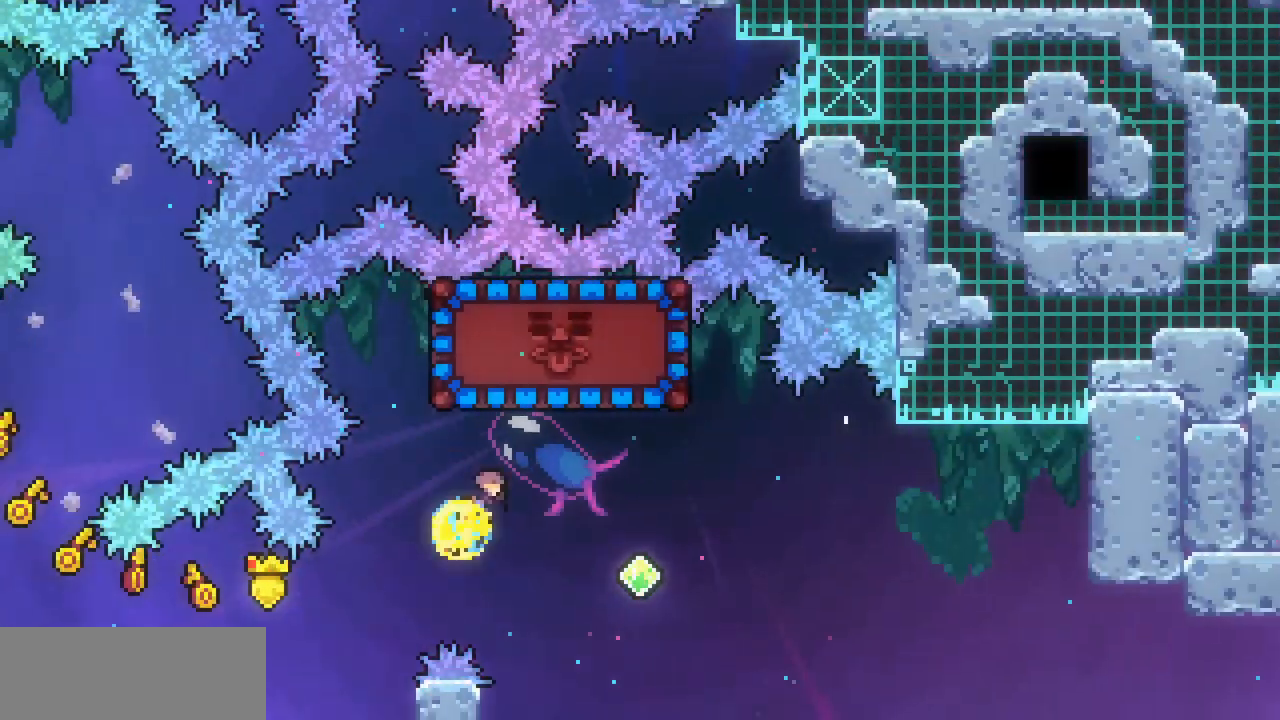
{"keys": ["right", "up", "x"], "events": [[67, "c", "up"]]}
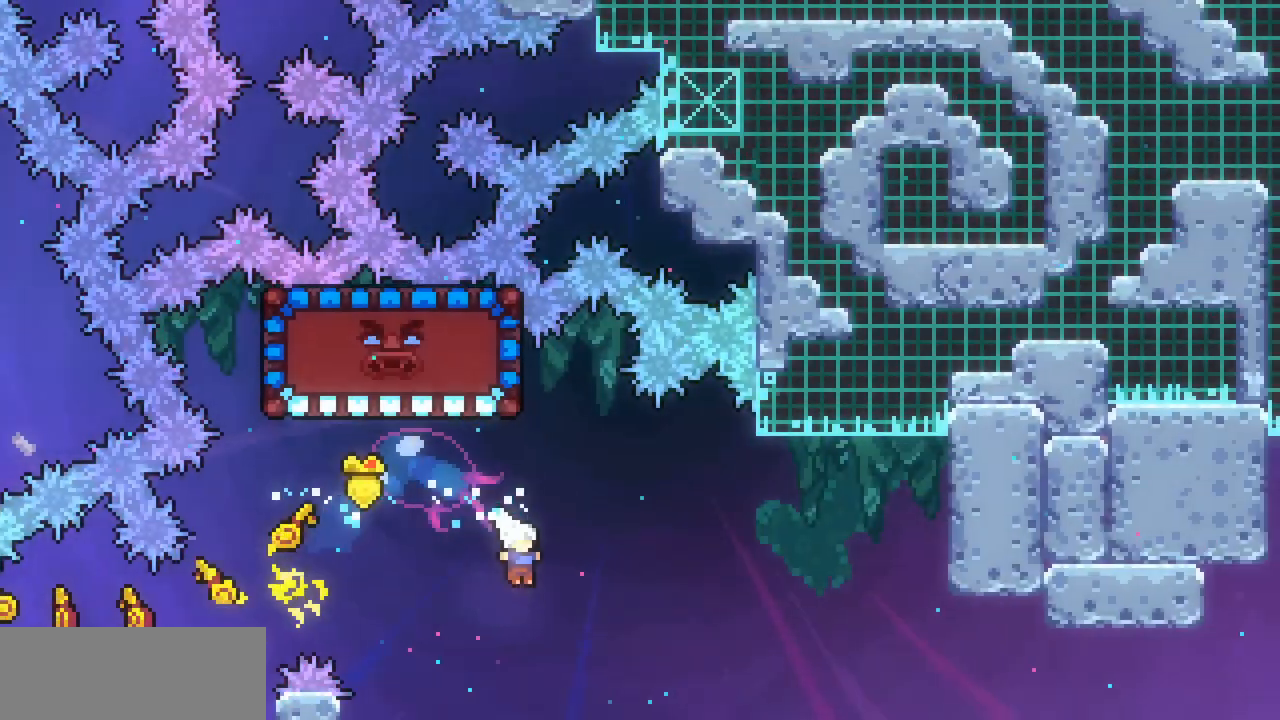
{"keys": ["x"], "events": [[133, "c", "down"], [133, "right", "up"], [267, "c", "up"], [367, "up", "up"]]}
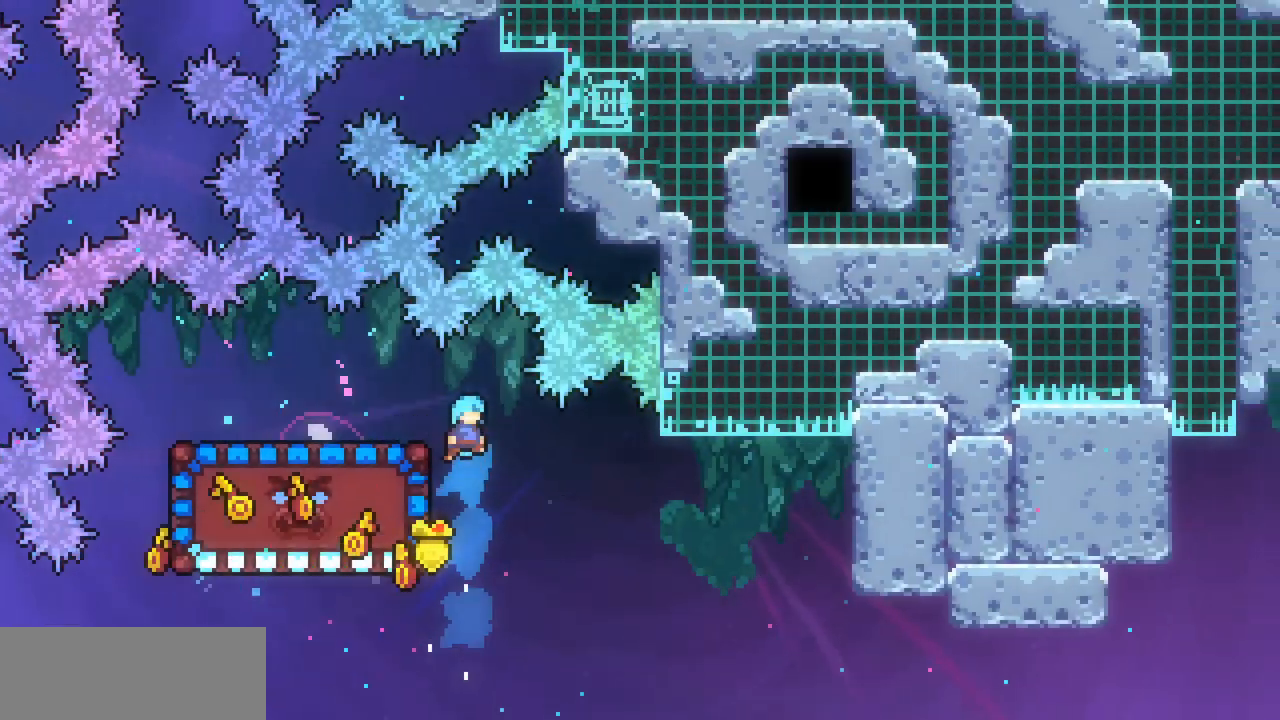
{"keys": ["right", "z"], "events": [[33, "left", "down"], [133, "x", "up"], [200, "left", "up"], [433, "right", "down"], [433, "z", "down"]]}
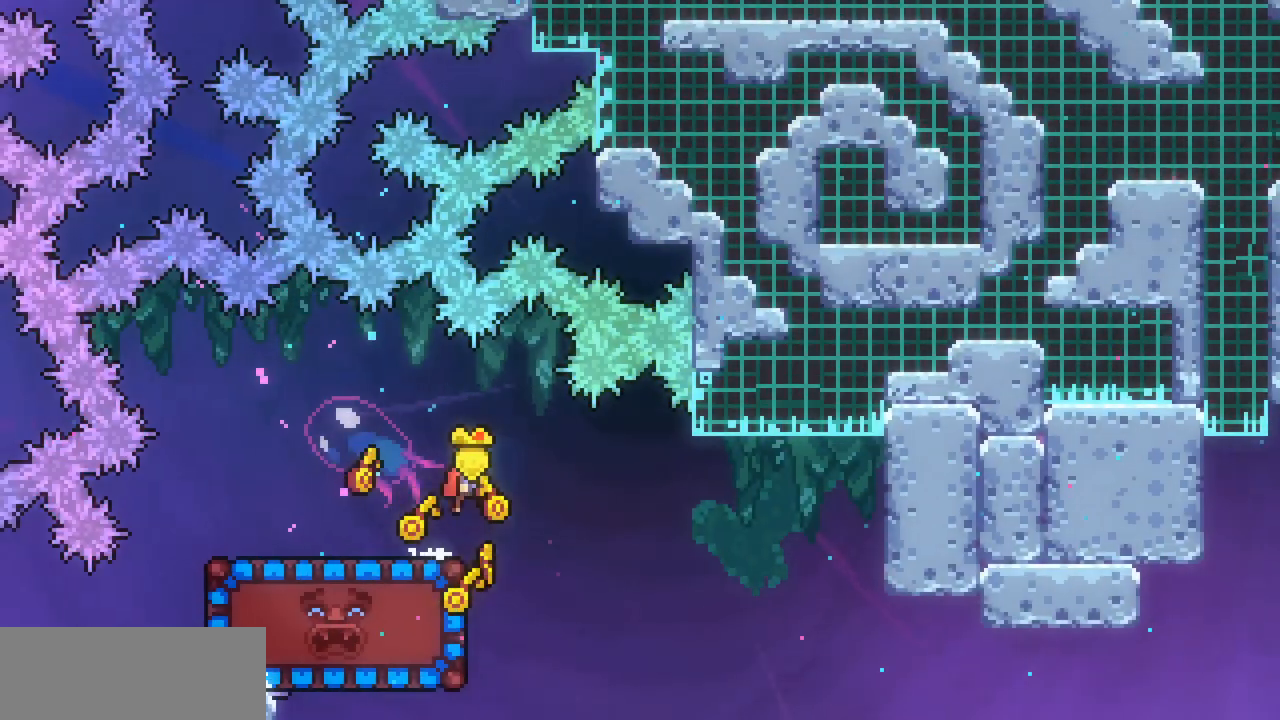
{"keys": ["c", "left"], "events": [[33, "z", "up"], [167, "right", "up"], [267, "left", "down"], [400, "c", "down"]]}
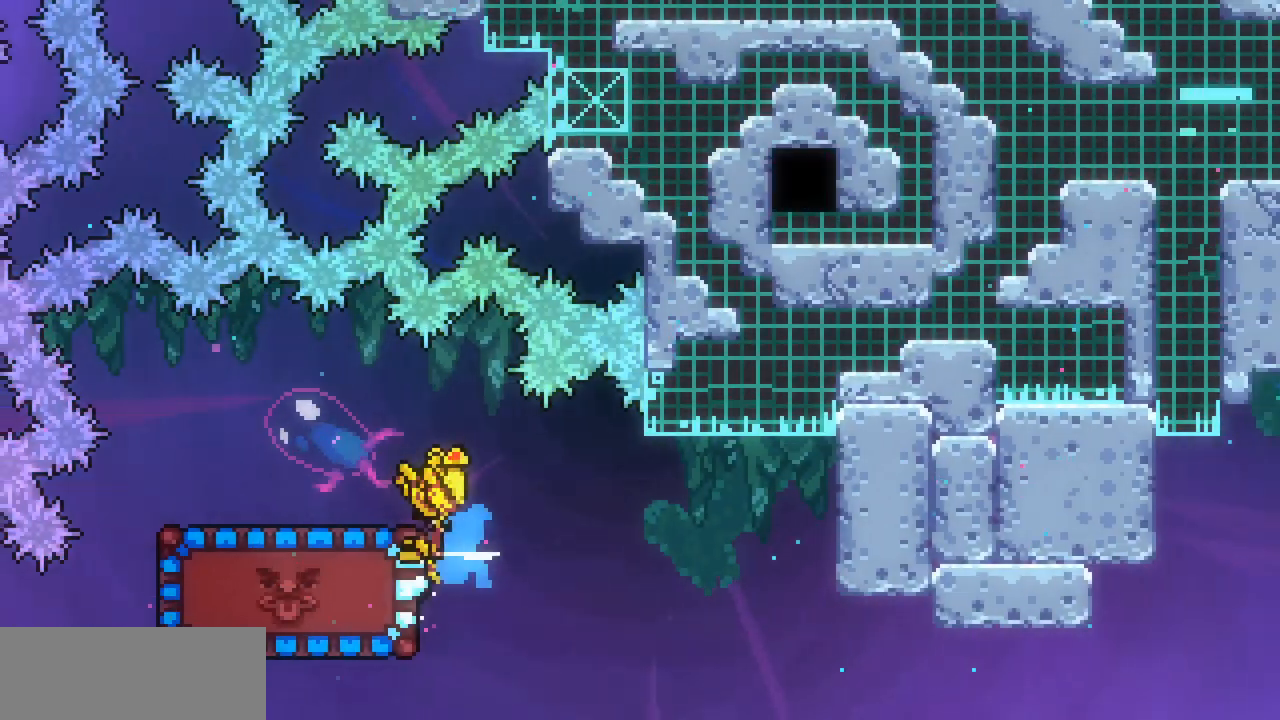
{"keys": ["left"], "events": [[33, "c", "up"]]}
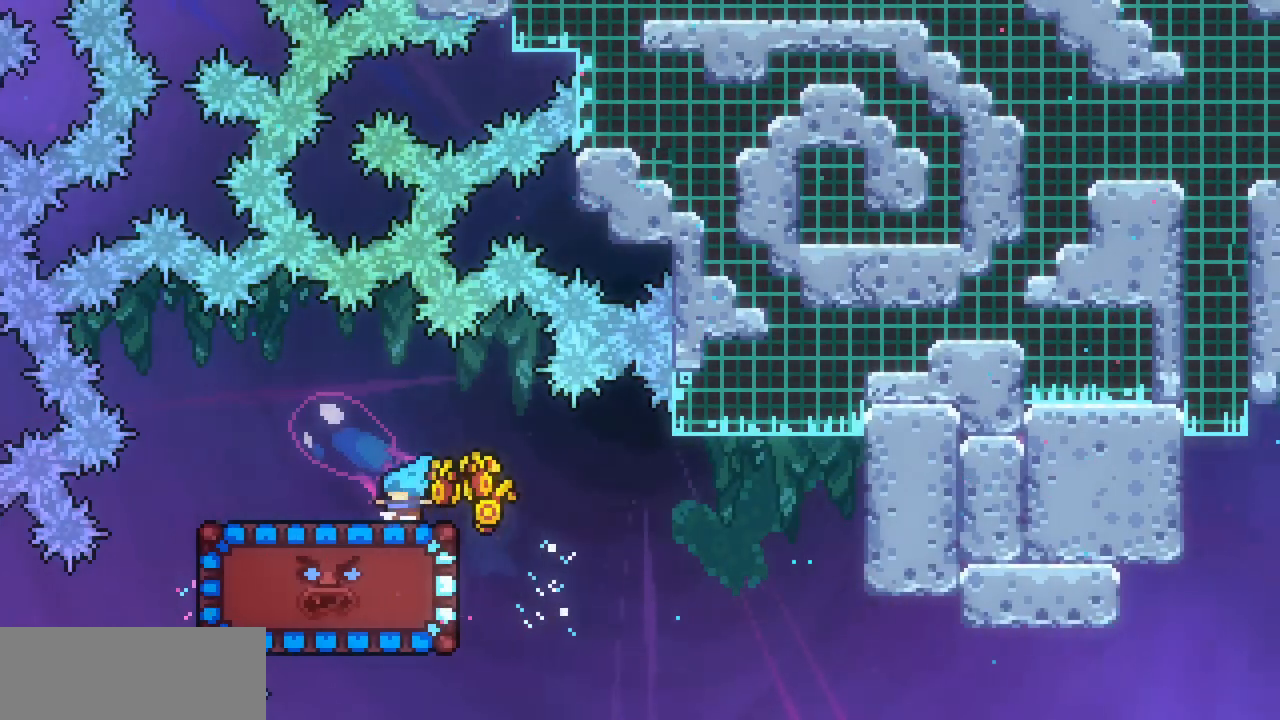
{"keys": [], "events": [[233, "left", "up"], [367, "right", "down"], [433, "right", "up"]]}
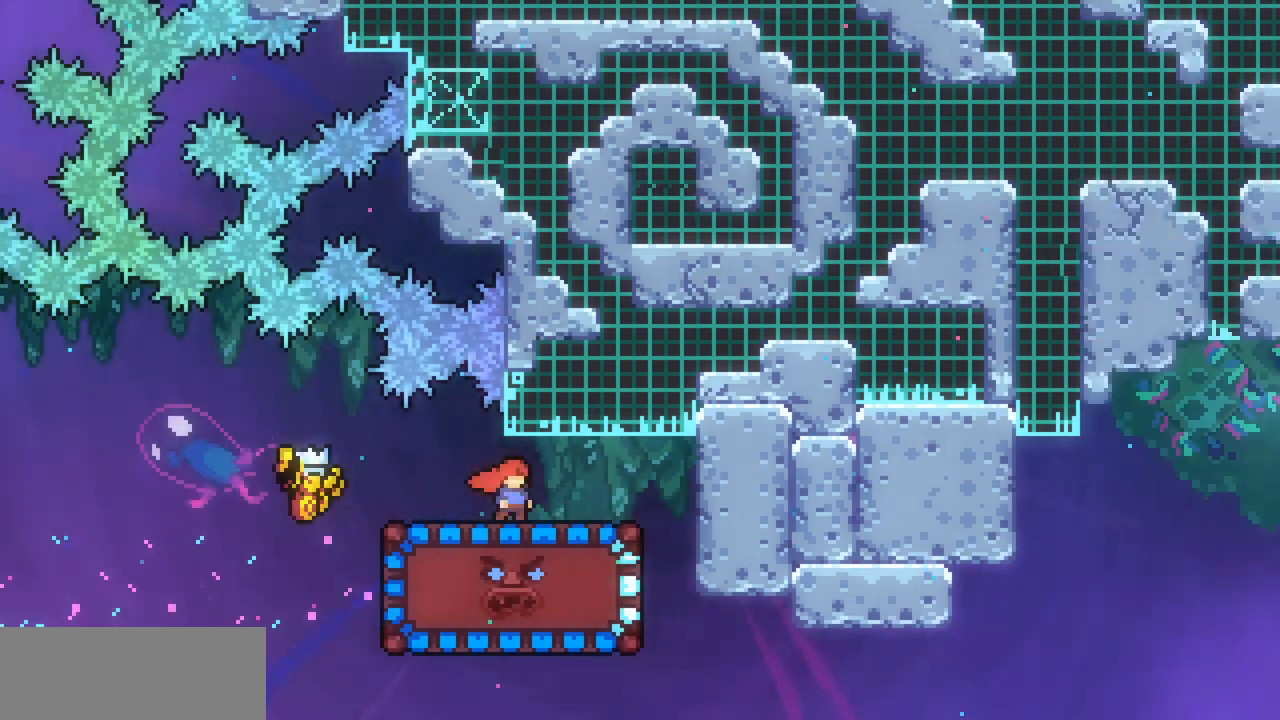
{"keys": [], "events": []}
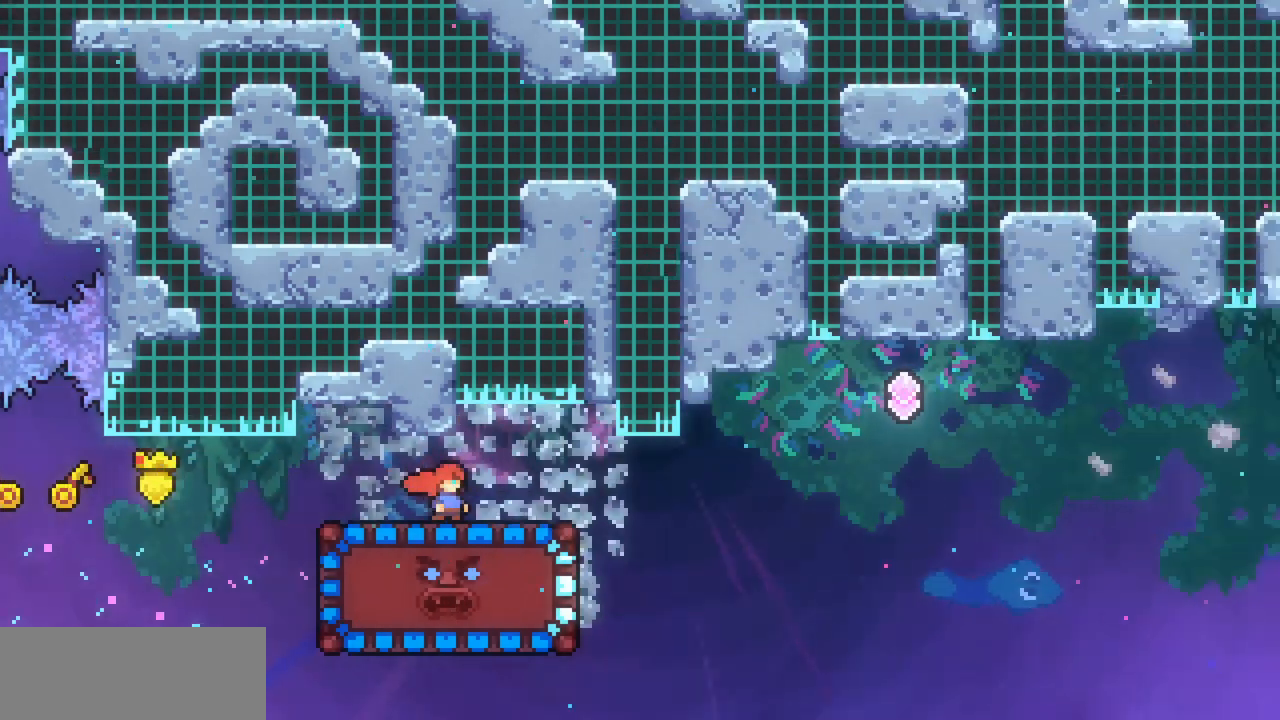
{"keys": ["right"], "events": [[267, "right", "down"], [300, "z", "down"], [500, "z", "up"]]}
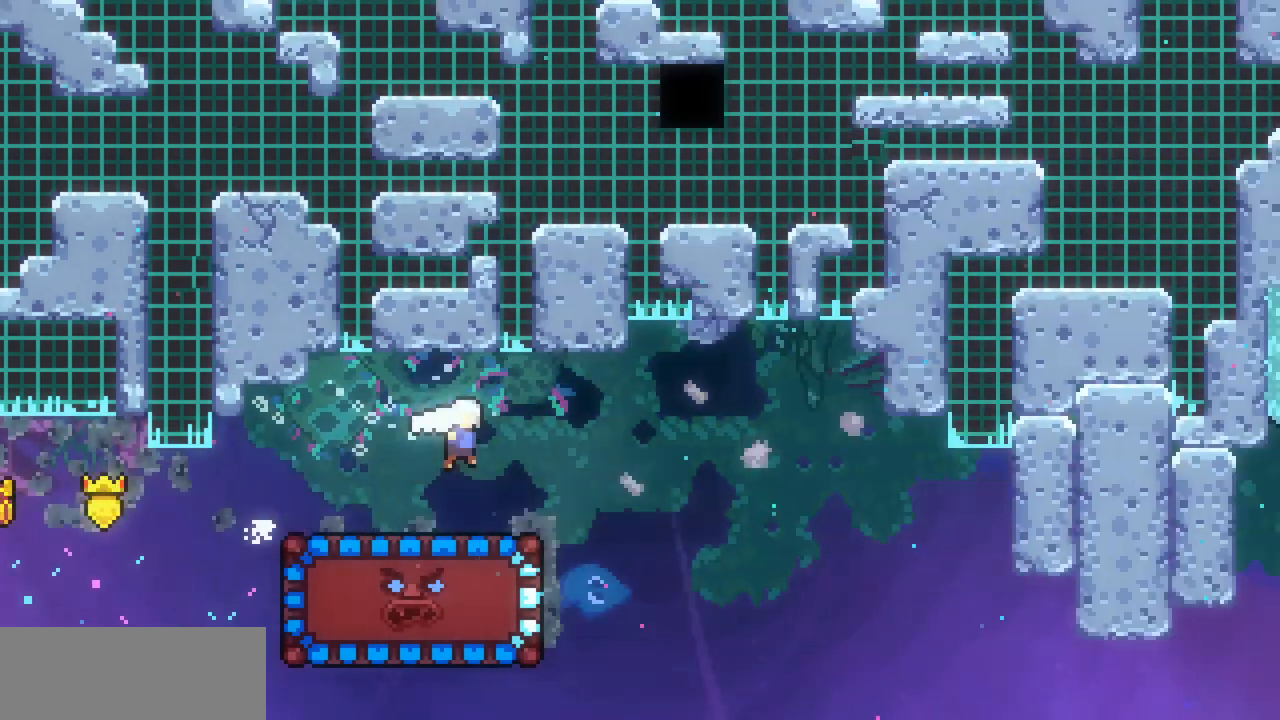
{"keys": [], "events": [[100, "right", "up"]]}
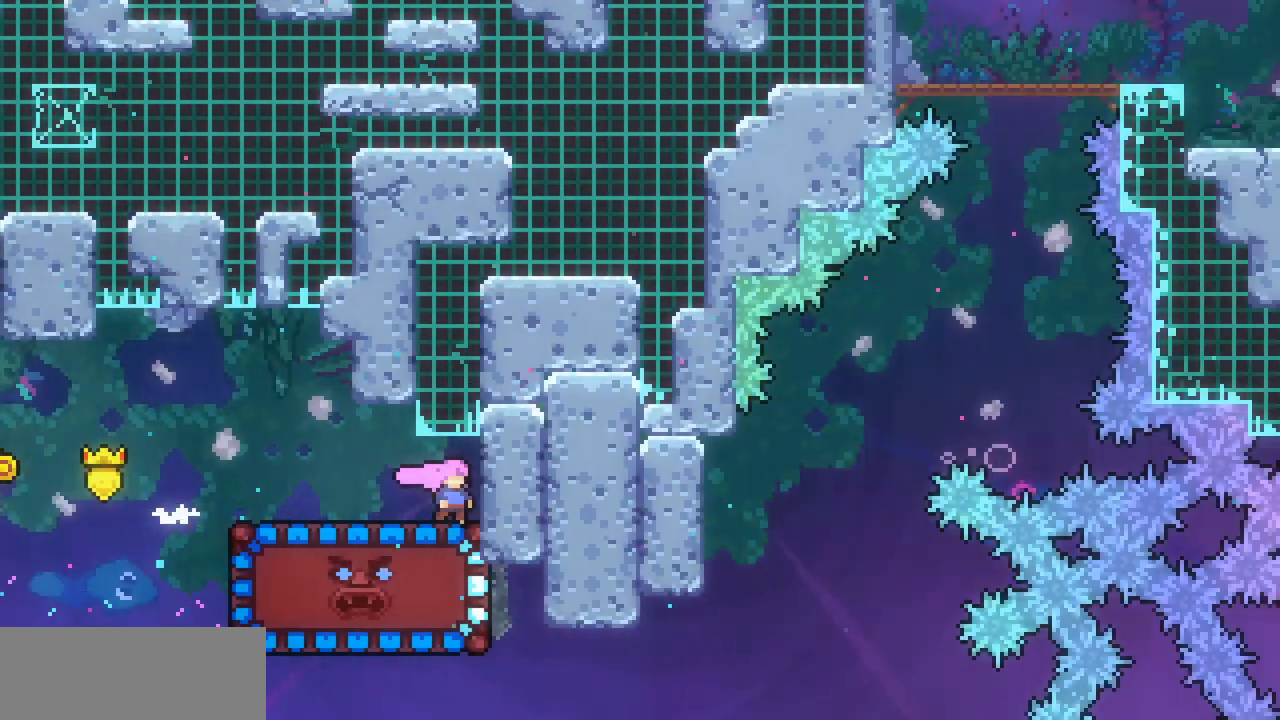
{"keys": ["right", "z"], "events": [[433, "right", "down"], [433, "z", "down"]]}
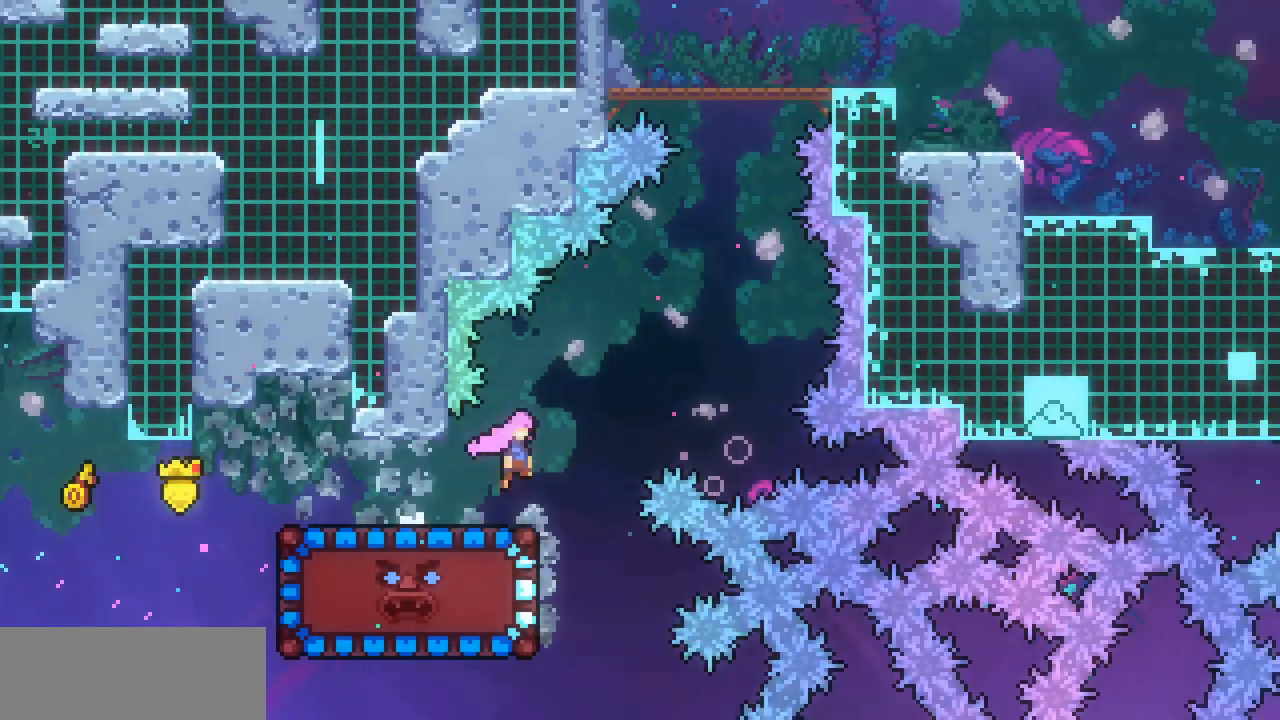
{"keys": ["up"], "events": [[133, "up", "down"], [167, "right", "up"], [167, "z", "up"], [233, "c", "down"], [367, "c", "up"]]}
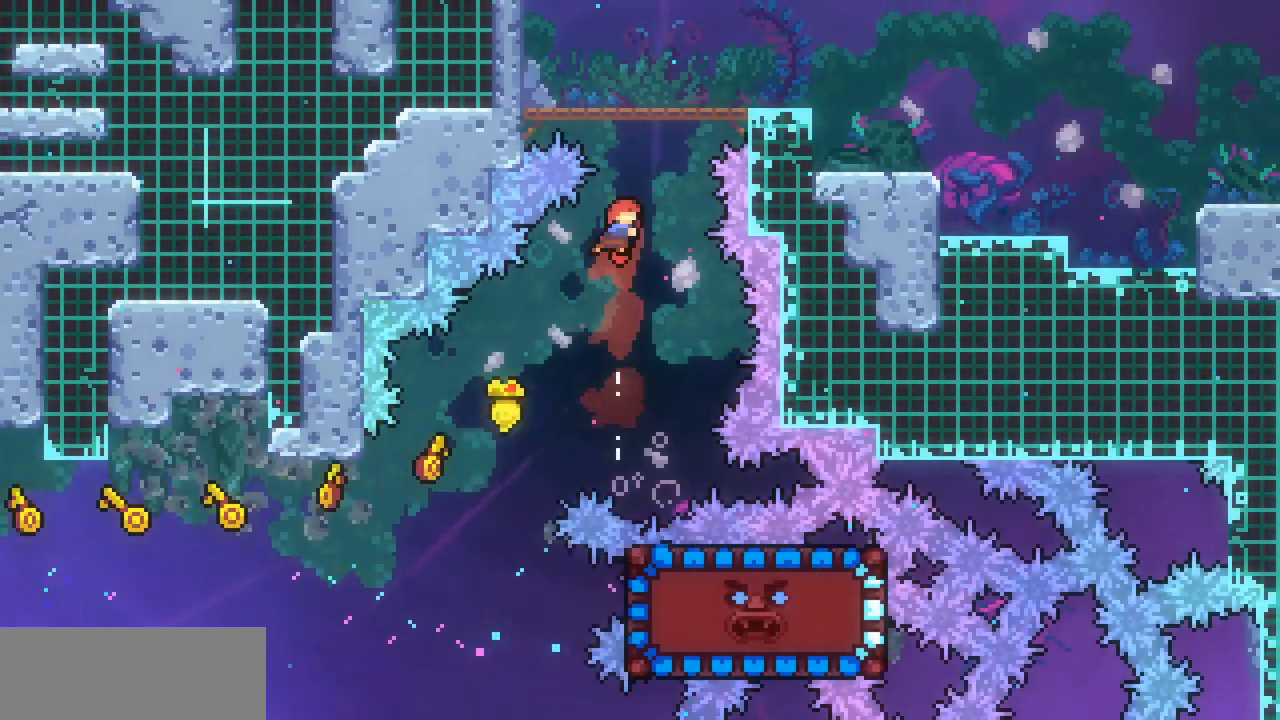
{"keys": ["right"], "events": [[100, "c", "down"], [233, "c", "up"], [333, "right", "down"], [333, "up", "up"]]}
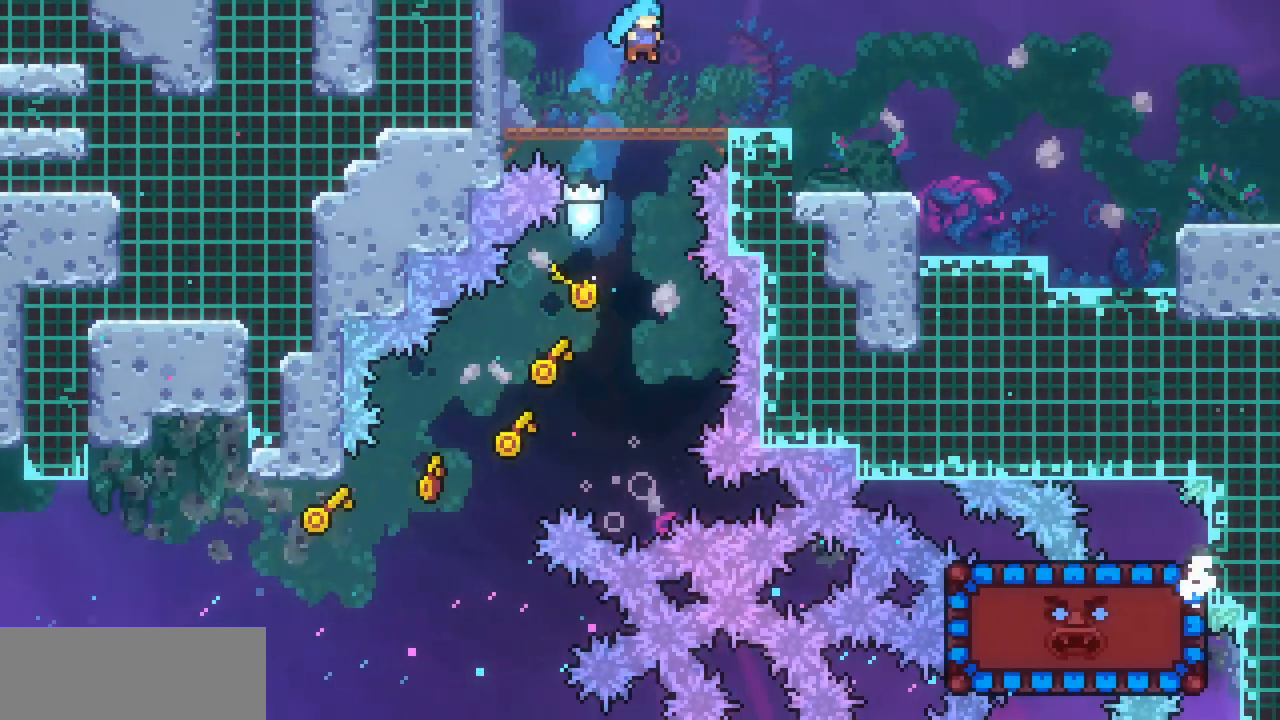
{"keys": ["right", "z"], "events": [[67, "down", "down"], [200, "c", "down"], [267, "z", "down"], [333, "c", "up"], [333, "down", "up"]]}
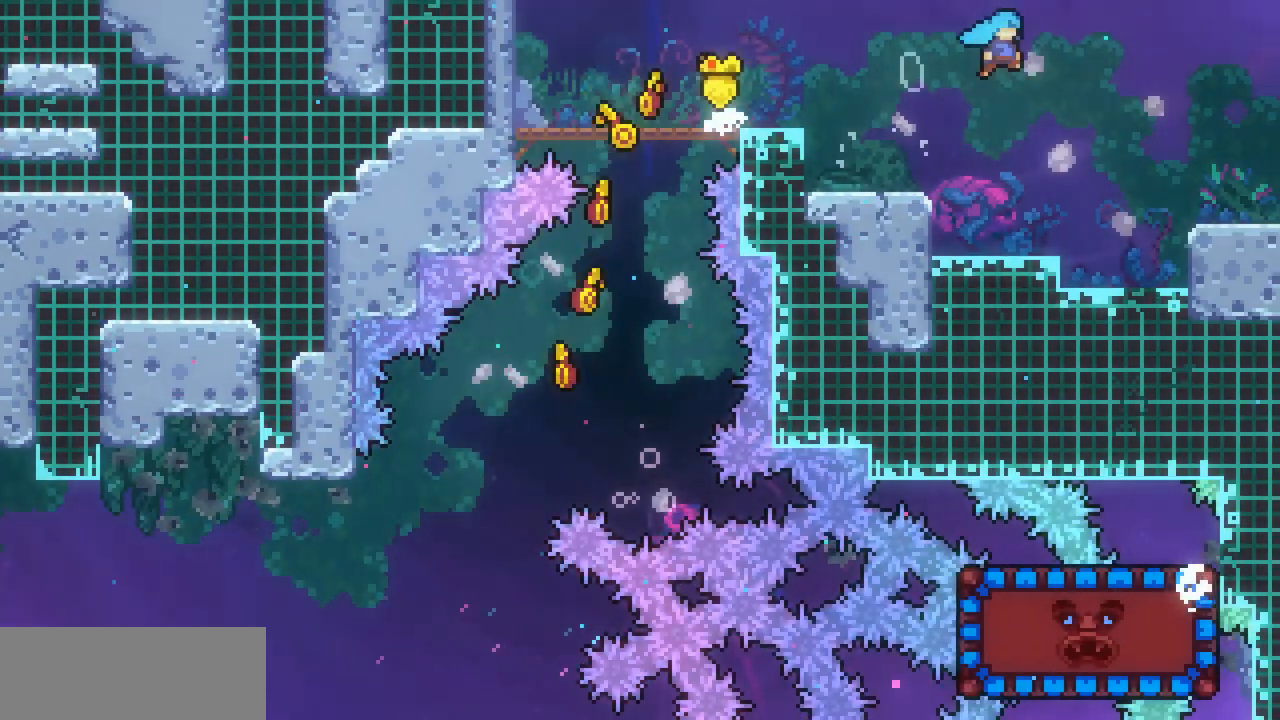
{"keys": ["right"], "events": [[367, "z", "up"]]}